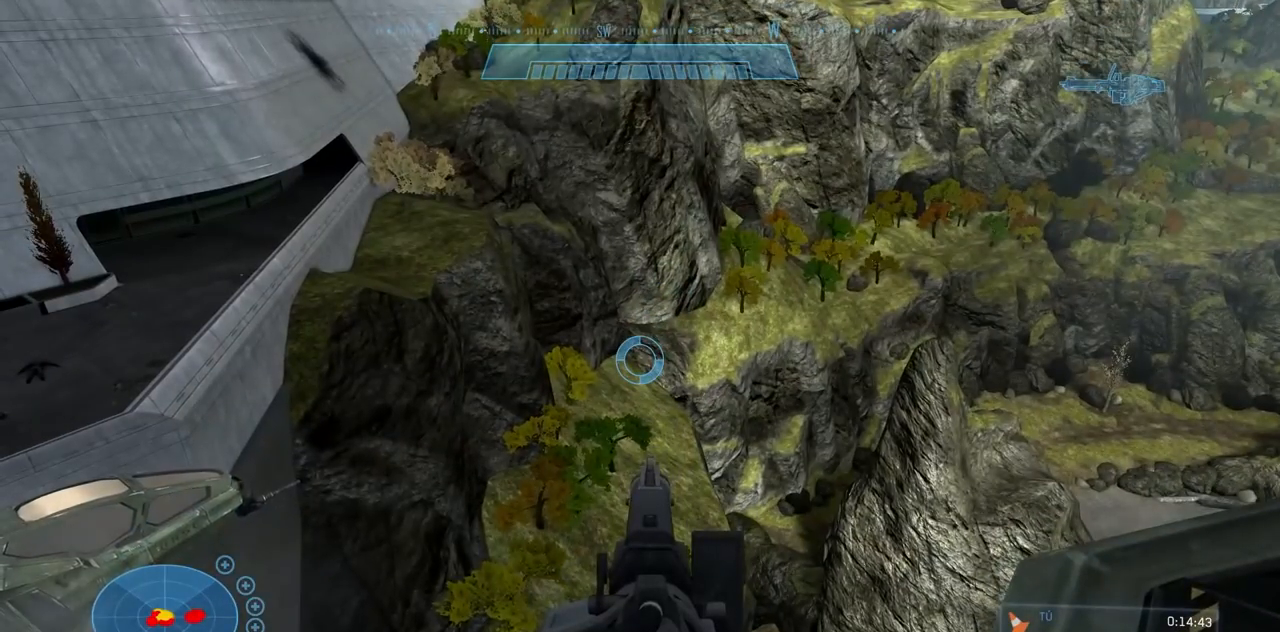
Gameplay with a controller (Xbox layout); each line is a JSON object with the inputs held at the frame after it. "events" lists button and stick changes between this image and that frame as [ms after this image, input, new state], when the widget could be followed in between. Not read: B DPAD_DOWN DPAD_RIGHT DPAD_UP L3 R3 Y.
{"buttons": [], "left_stick": "center", "right_stick": "center", "events": []}
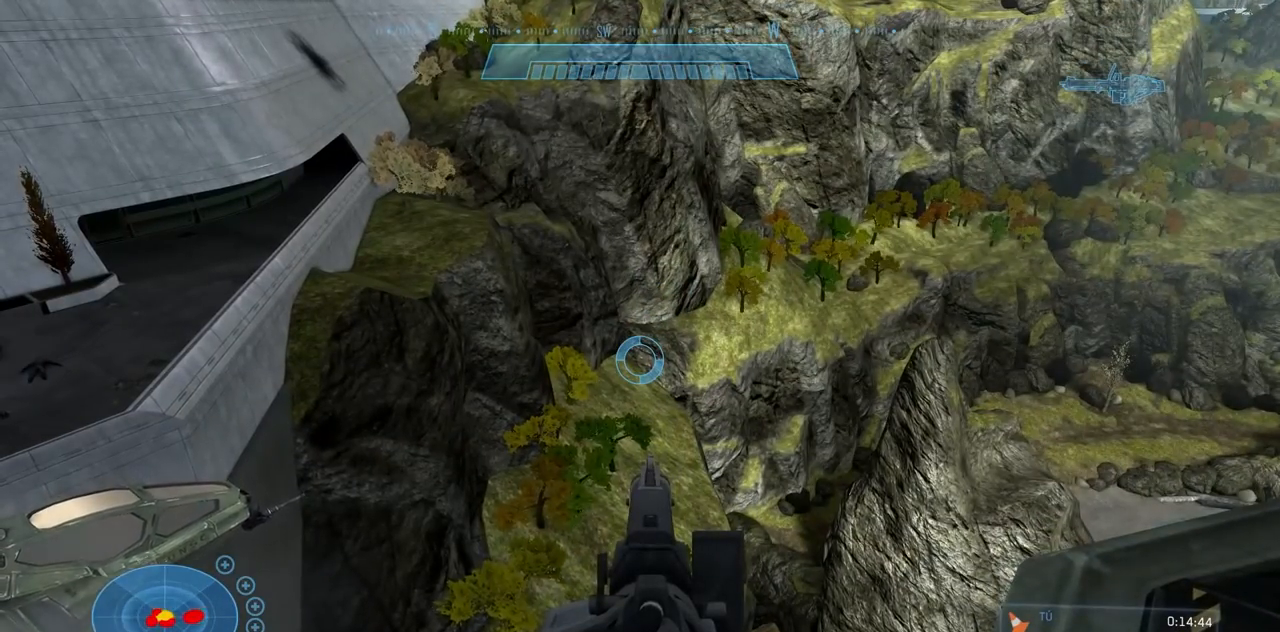
{"buttons": [], "left_stick": "center", "right_stick": "up", "events": [[300, "right_stick", "up"]]}
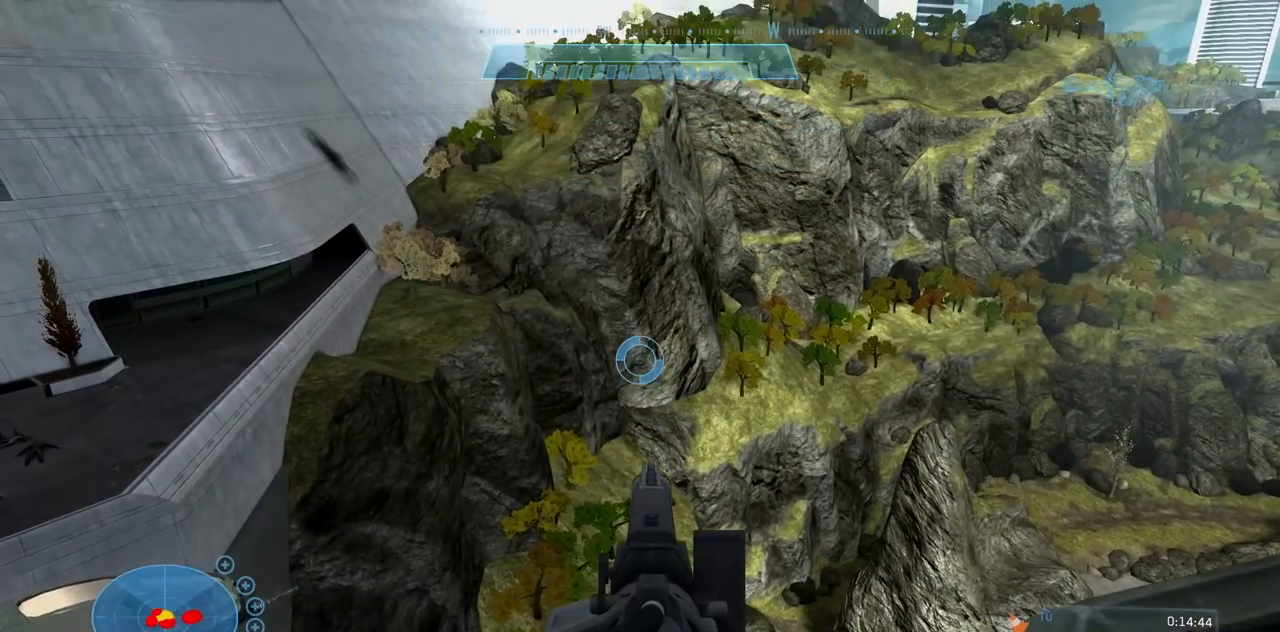
{"buttons": [], "left_stick": "center", "right_stick": "center", "events": [[33, "right_stick", "center"]]}
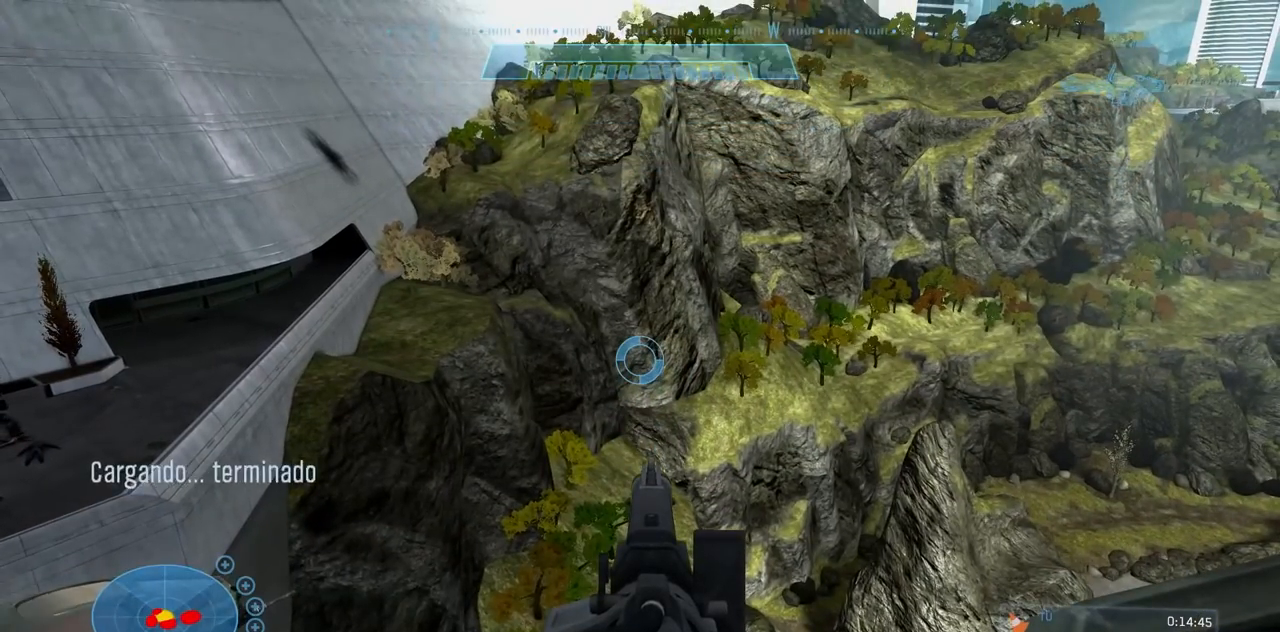
{"buttons": [], "left_stick": "center", "right_stick": "down-right", "events": [[467, "right_stick", "down-right"]]}
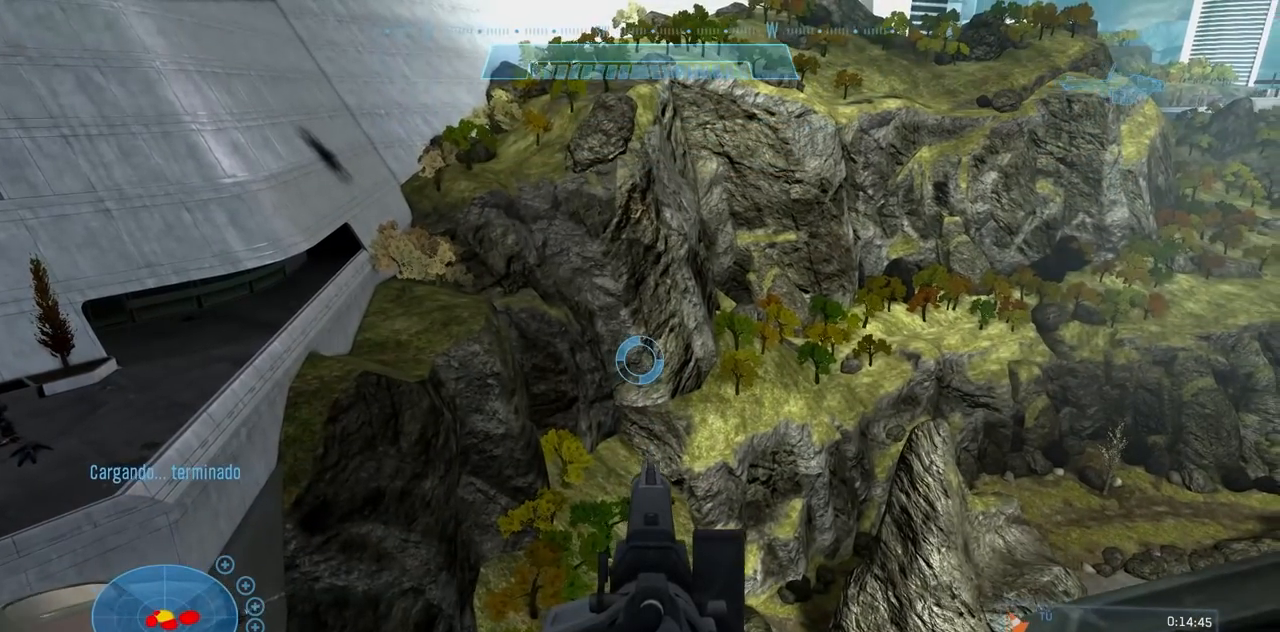
{"buttons": [], "left_stick": "center", "right_stick": "center", "events": [[217, "right_stick", "center"]]}
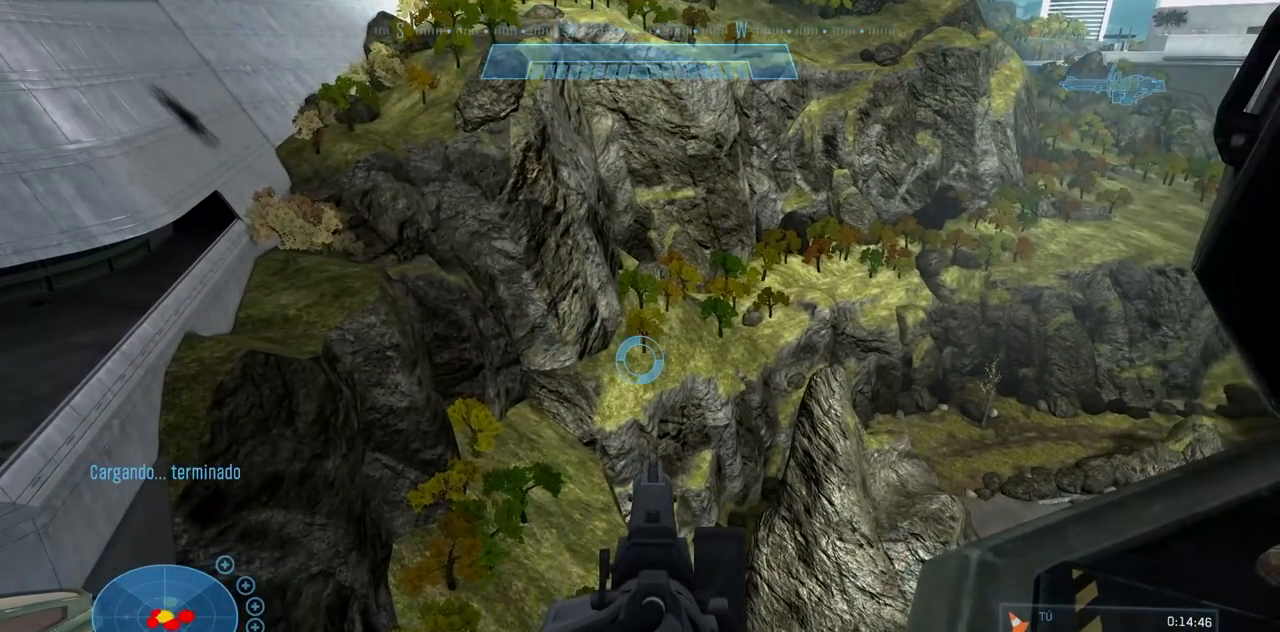
{"buttons": [], "left_stick": "center", "right_stick": "center", "events": []}
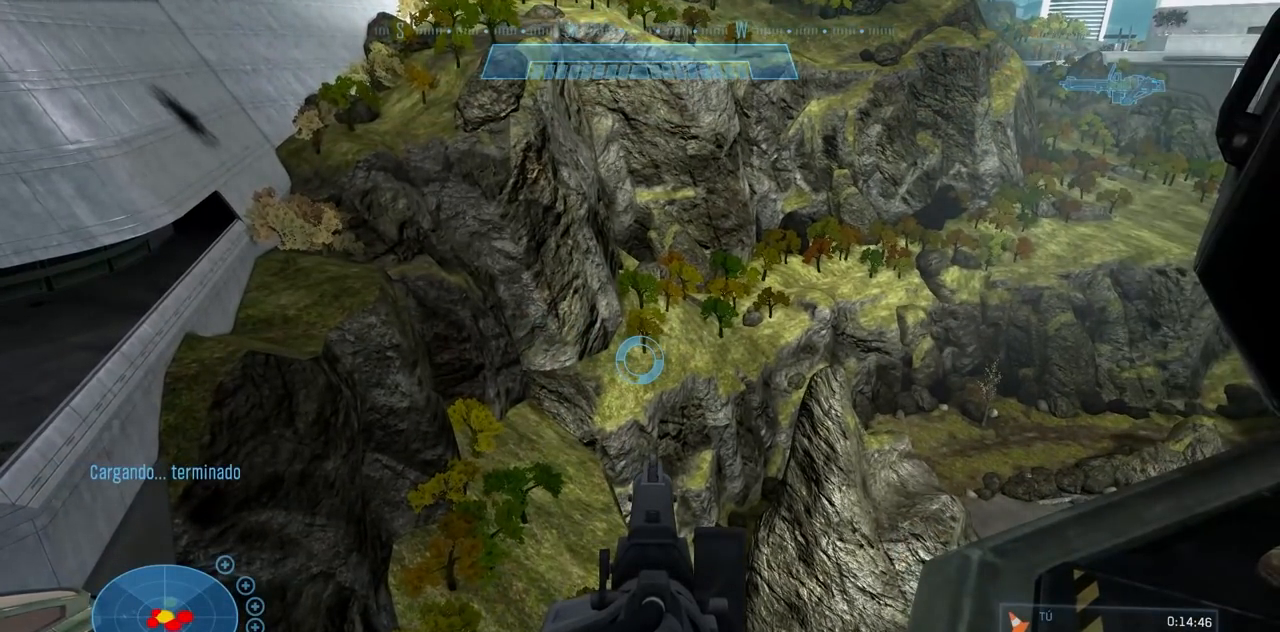
{"buttons": [], "left_stick": "center", "right_stick": "center", "events": []}
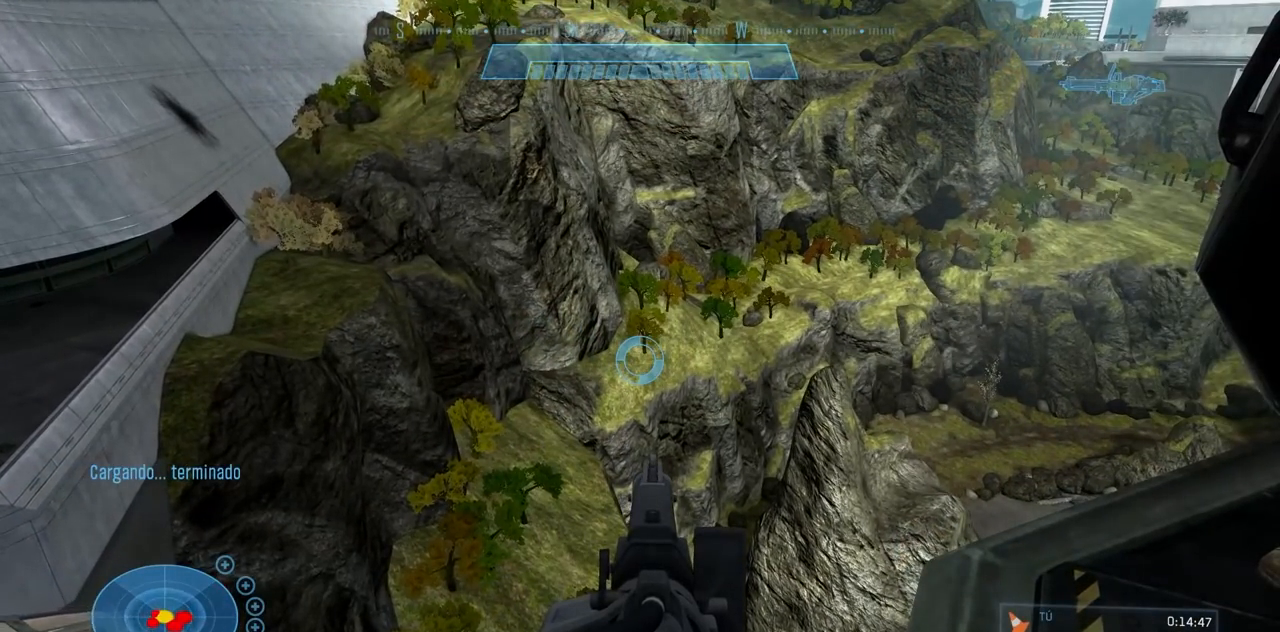
{"buttons": [], "left_stick": "center", "right_stick": "center", "events": [[216, "START", "down"], [283, "START", "up"]]}
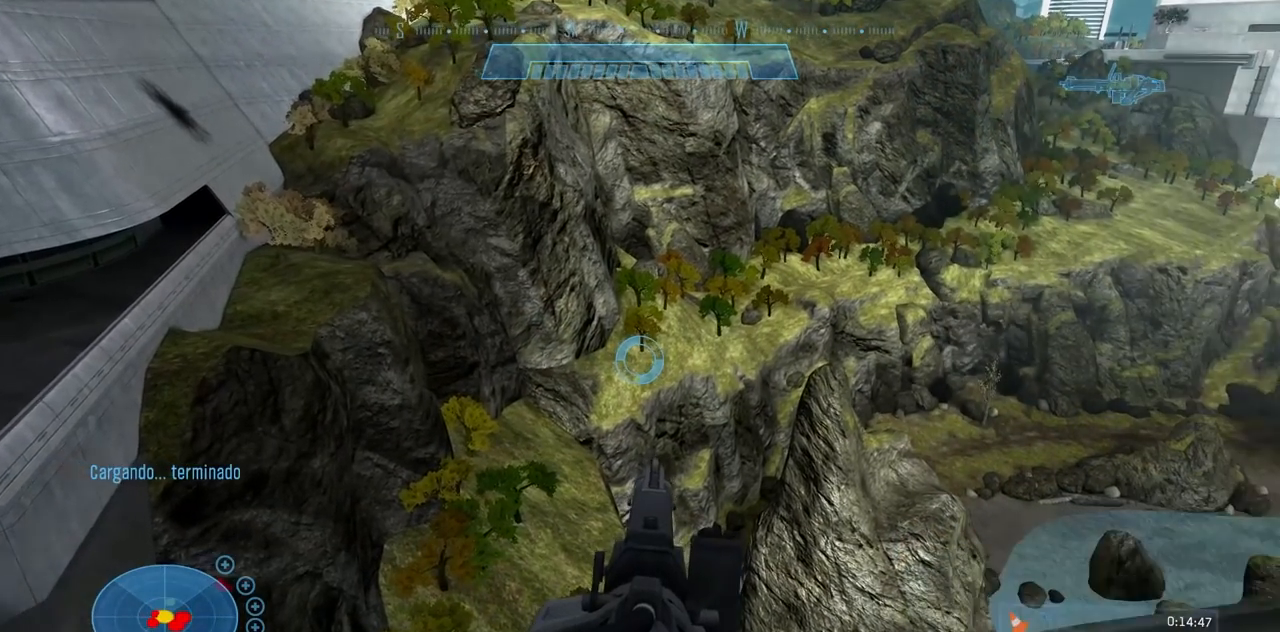
{"buttons": [], "left_stick": "center", "right_stick": "center", "events": []}
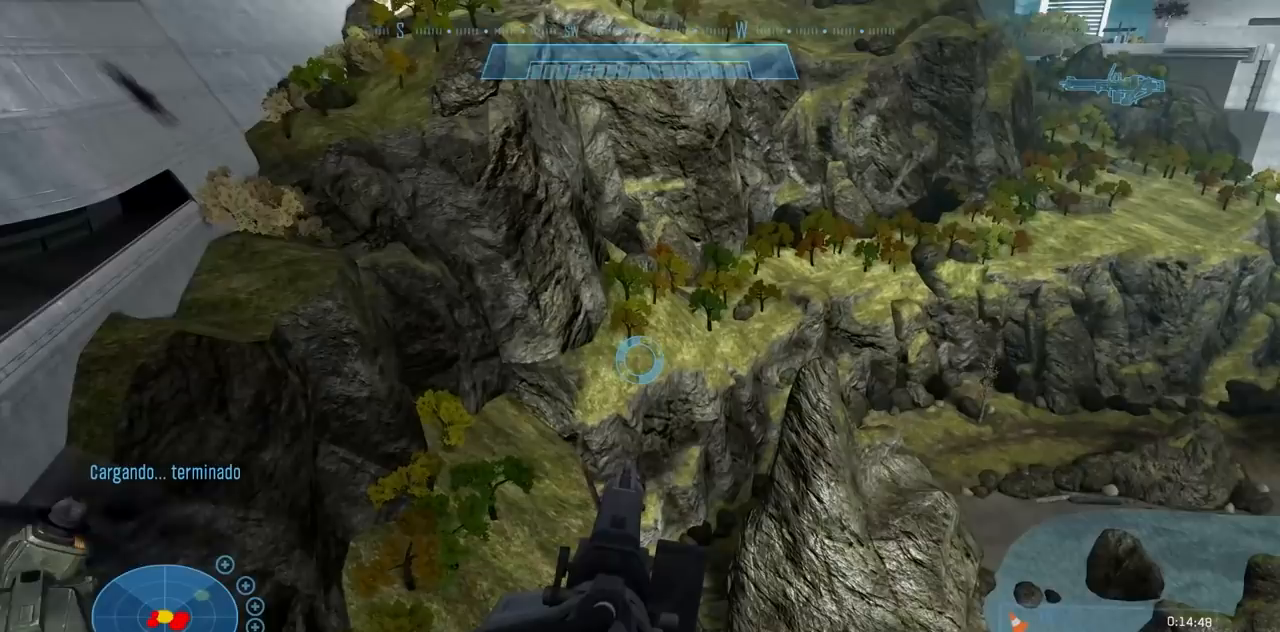
{"buttons": [], "left_stick": "center", "right_stick": "center"}
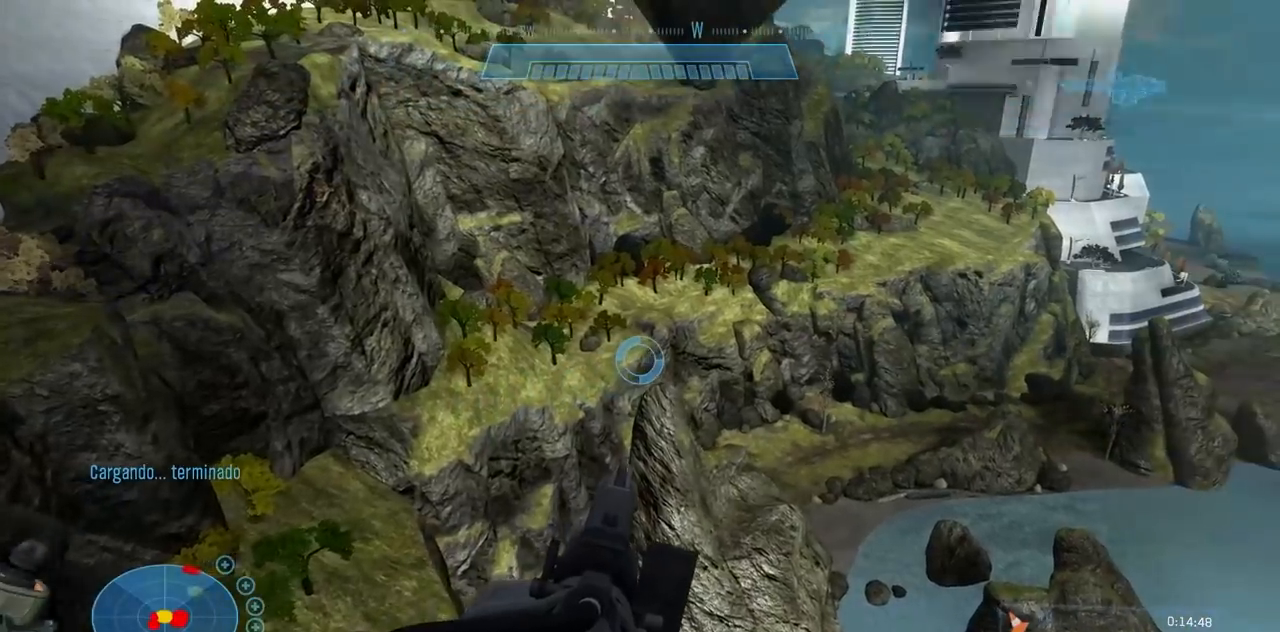
{"buttons": ["X"], "left_stick": "center", "right_stick": "left", "events": [[267, "X", "down"], [267, "right_stick", "left"]]}
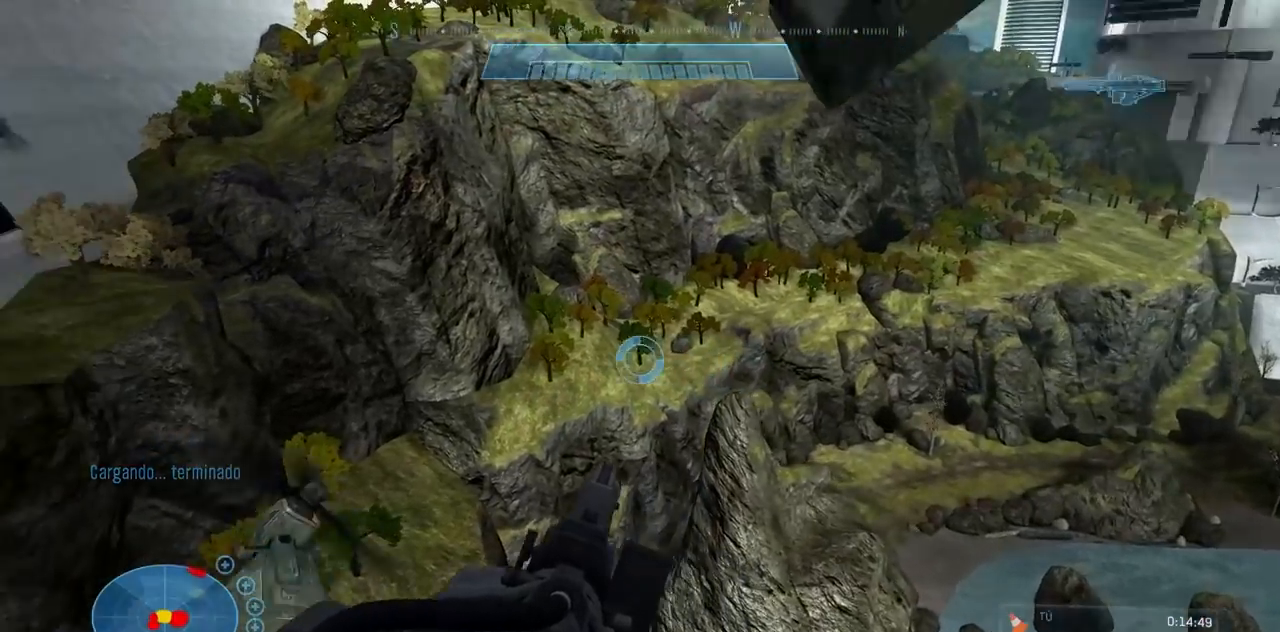
{"buttons": ["X"], "left_stick": "center", "right_stick": "left", "events": []}
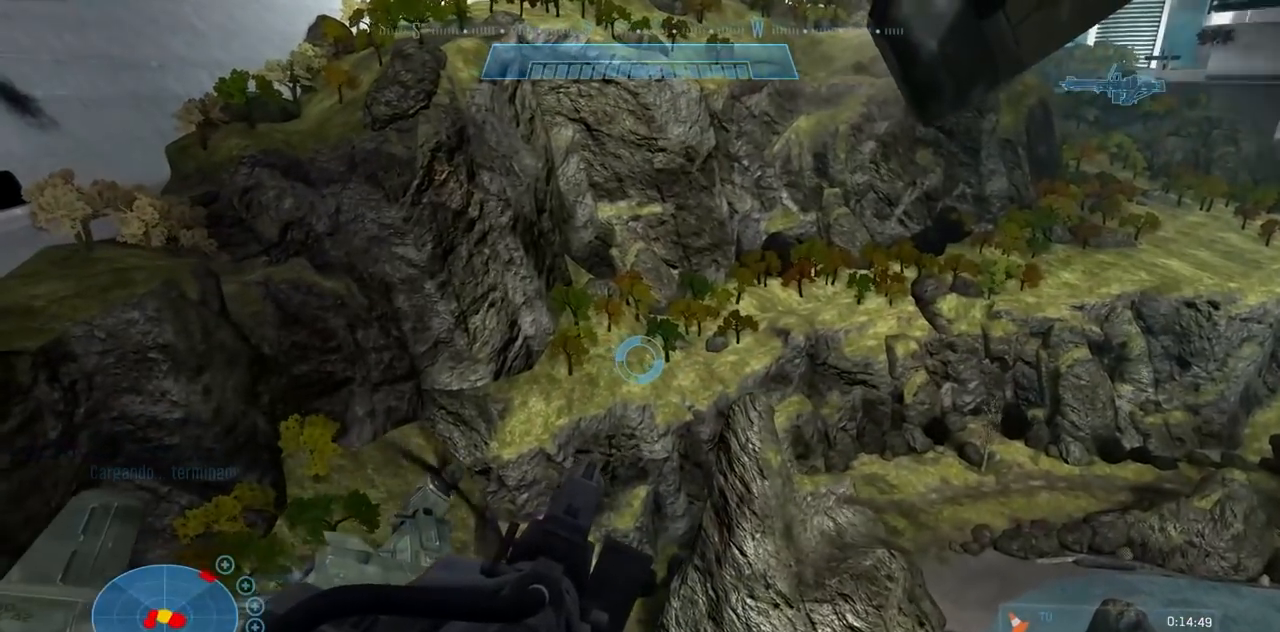
{"buttons": ["X"], "left_stick": "center", "right_stick": "left", "events": []}
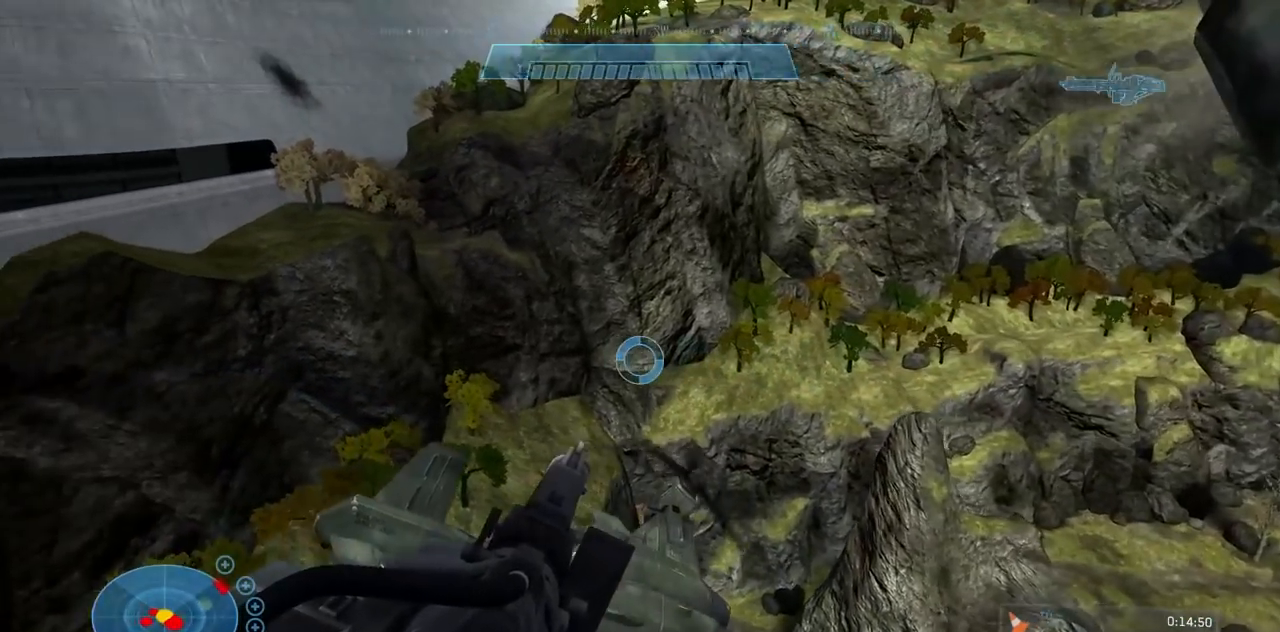
{"buttons": ["X"], "left_stick": "center", "right_stick": "up-left", "events": [[367, "right_stick", "up-left"]]}
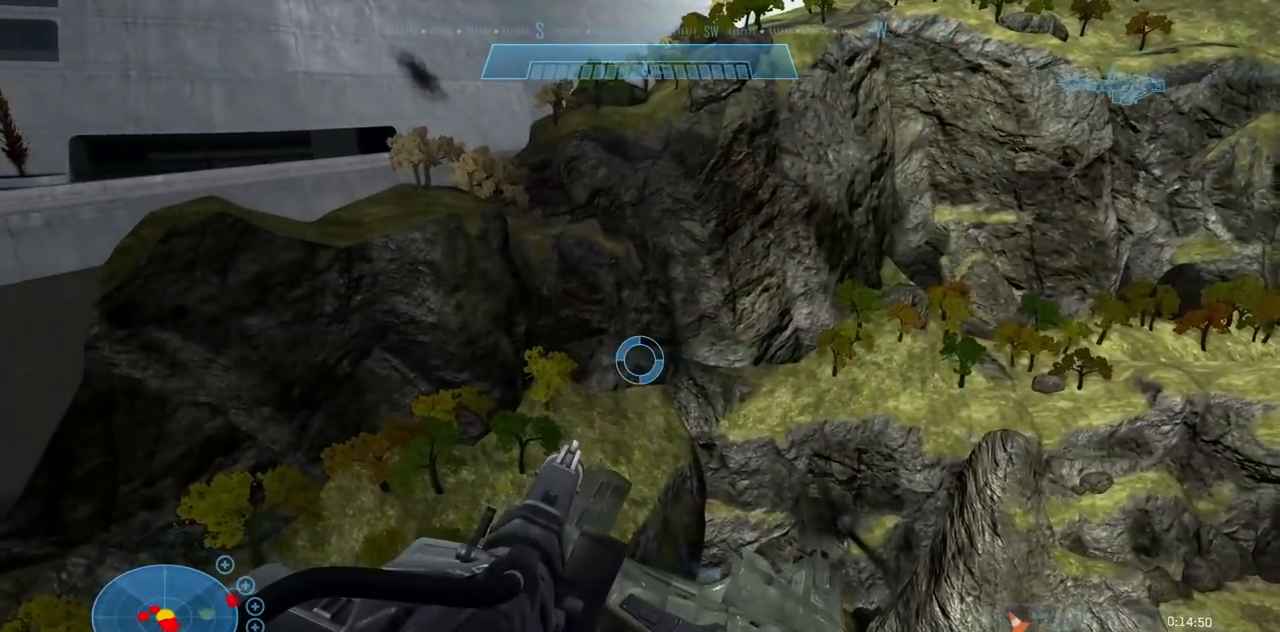
{"buttons": ["X"], "left_stick": "center", "right_stick": "left", "events": [[217, "right_stick", "left"]]}
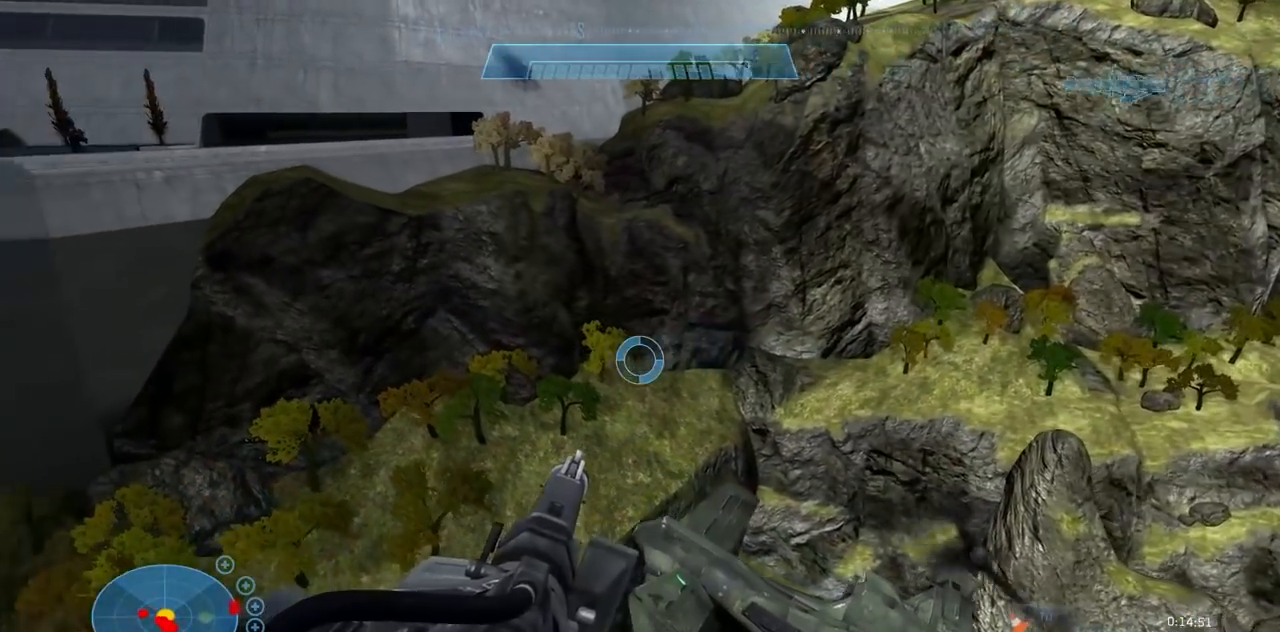
{"buttons": ["X"], "left_stick": "center", "right_stick": "left", "events": [[167, "right_stick", "up-left"], [333, "right_stick", "left"]]}
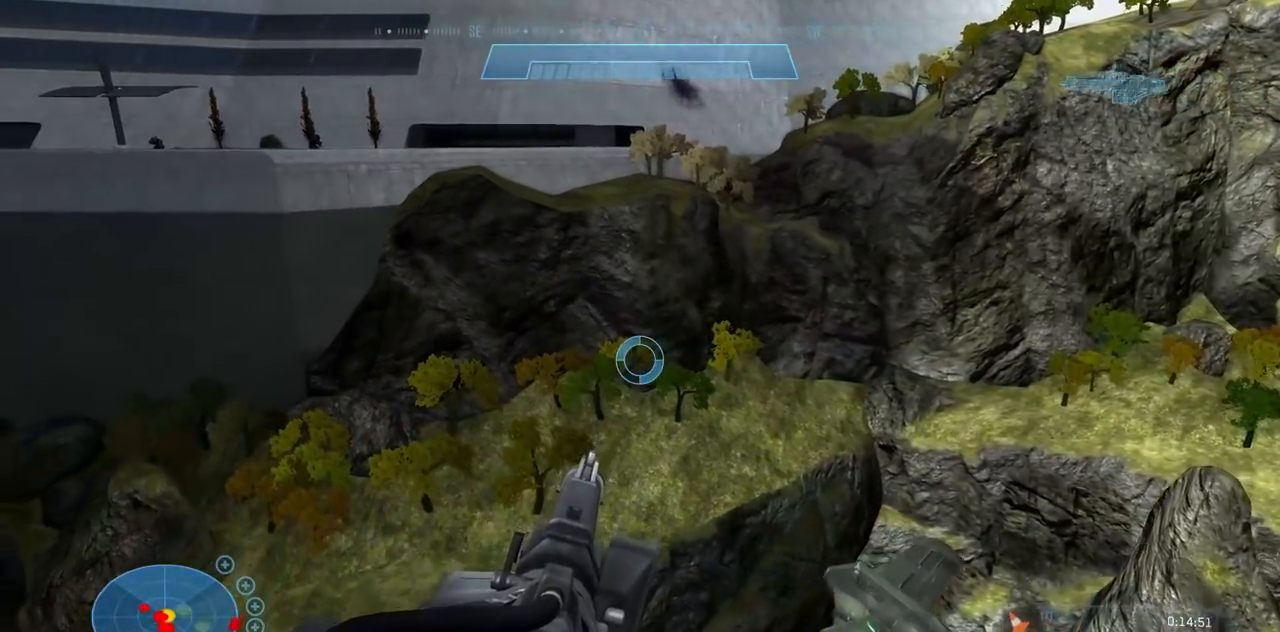
{"buttons": ["R2"], "left_stick": "center", "right_stick": "up", "events": [[334, "X", "up"], [367, "right_stick", "up"], [434, "R2", "down"]]}